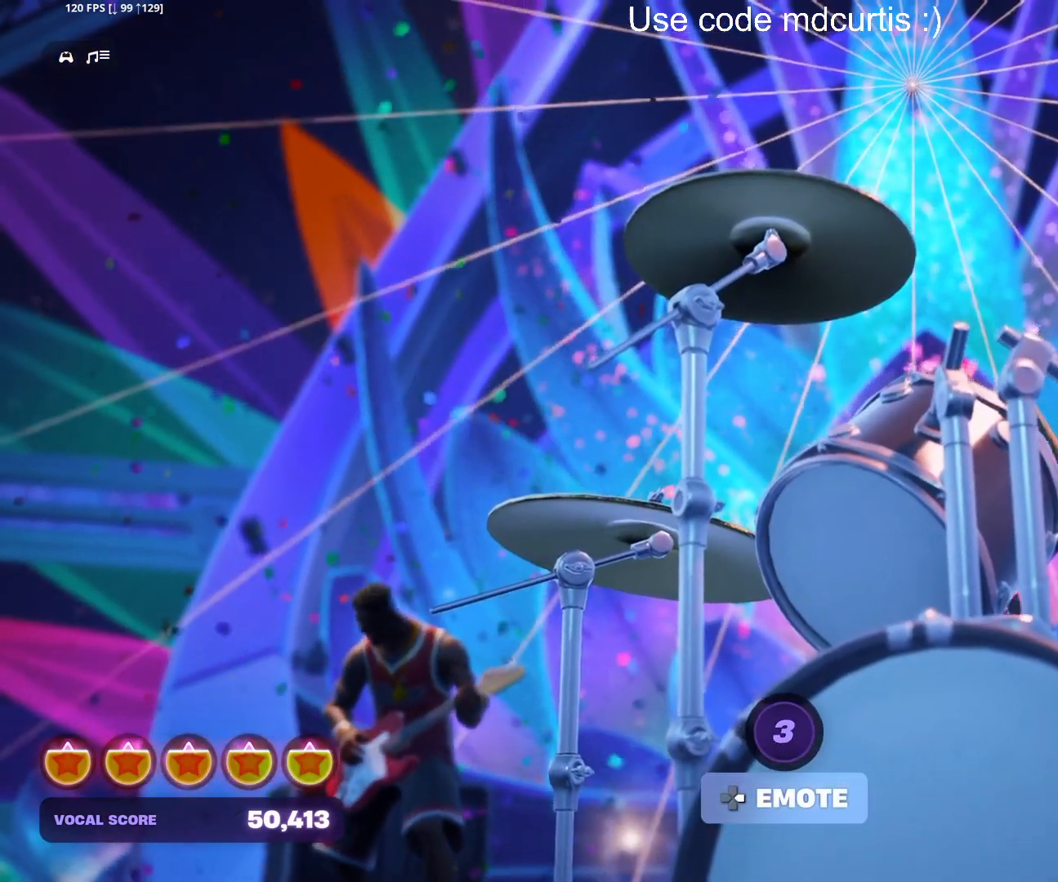
Gameplay with a controller (PlayStation layout); each line is a JSON object with the inputs held at the frame after it. "events" lists button and stick changes between this image and that frame as [ms after this image, input, new state], when the widget could be followed in between. Not read: left_stick right_stick.
{"buttons": [], "events": [[217, "DPAD_RIGHT", "down"], [333, "DPAD_RIGHT", "up"]]}
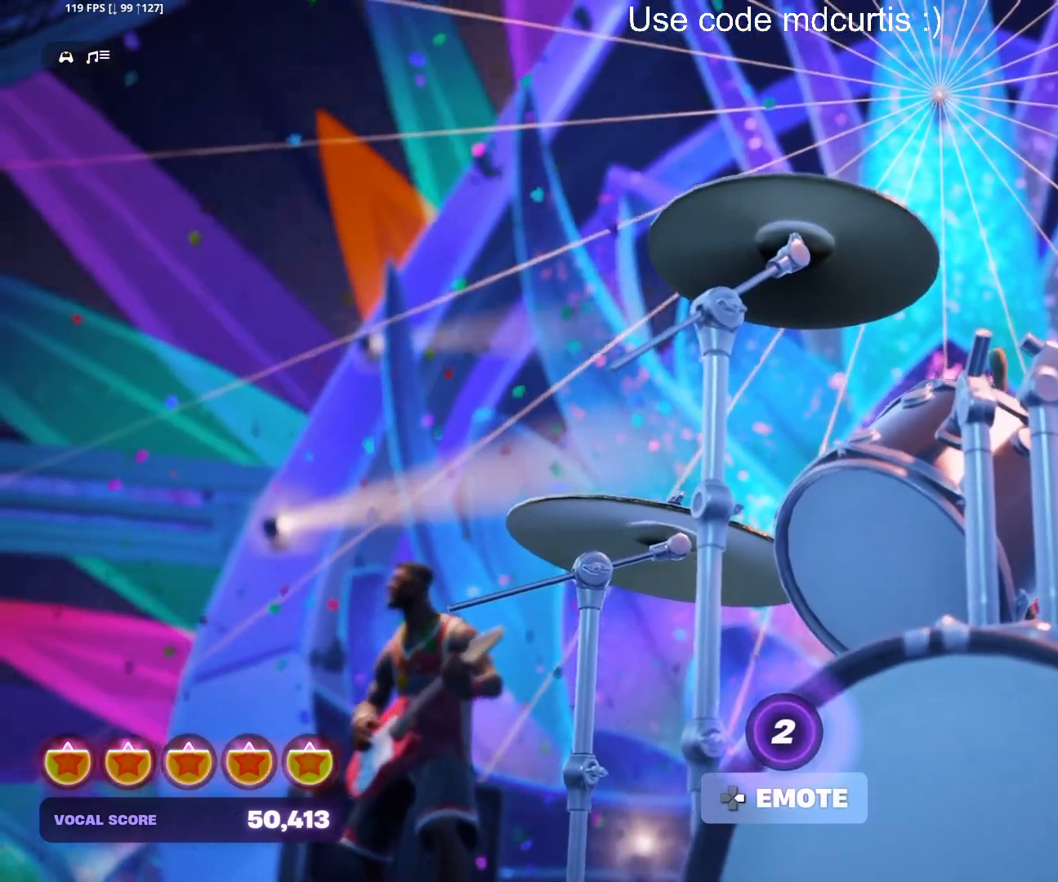
{"buttons": [], "events": [[150, "DPAD_RIGHT", "down"], [250, "DPAD_RIGHT", "up"]]}
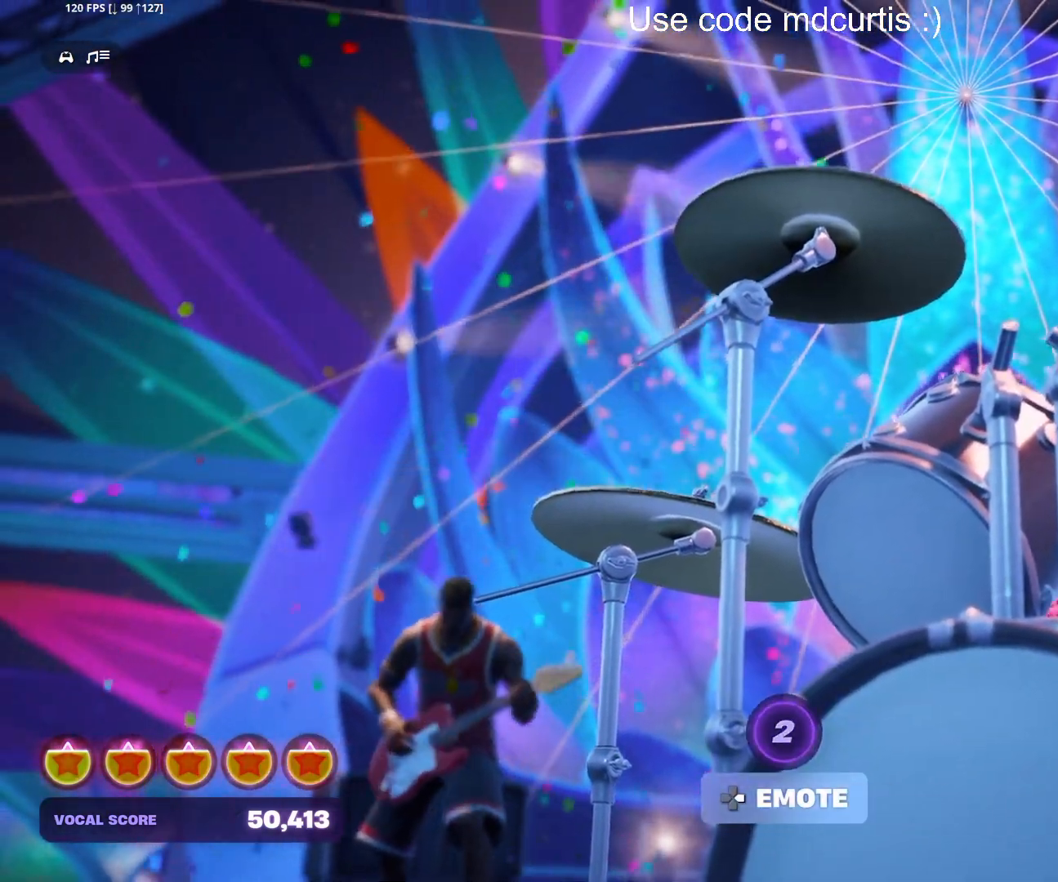
{"buttons": [], "events": [[117, "DPAD_RIGHT", "down"], [217, "DPAD_RIGHT", "up"]]}
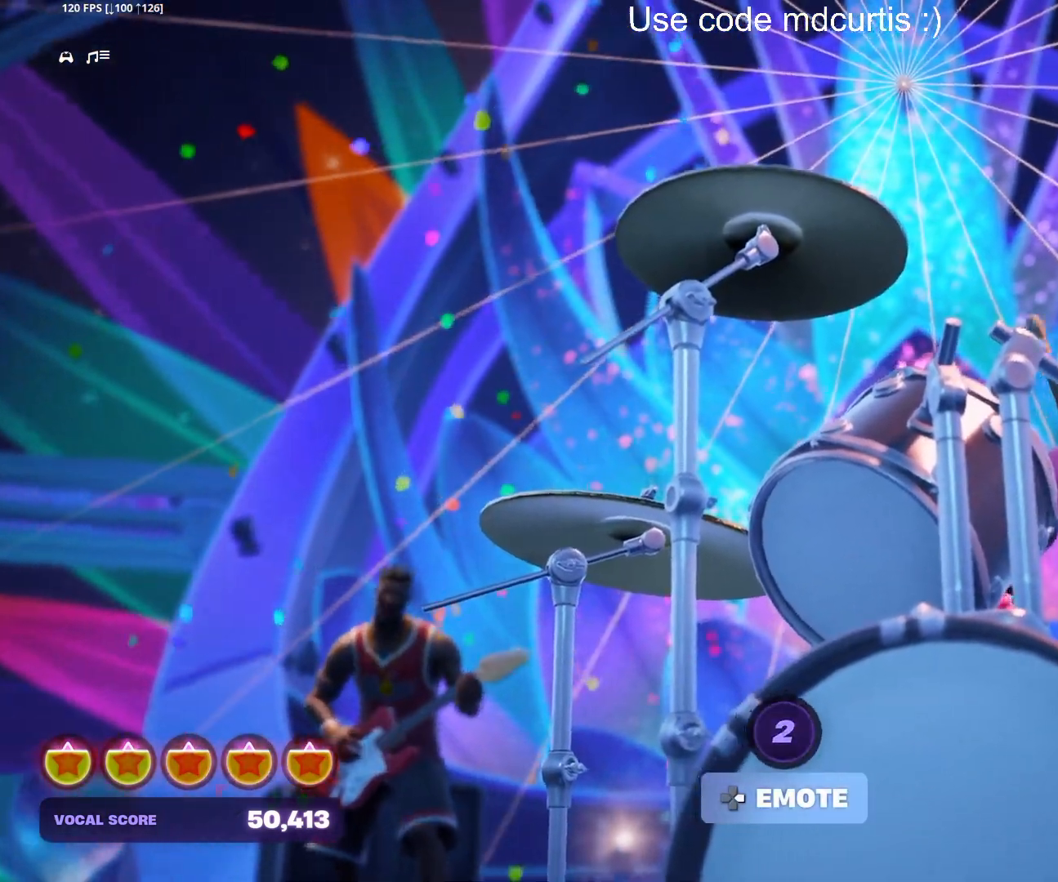
{"buttons": [], "events": [[83, "DPAD_RIGHT", "down"], [183, "DPAD_RIGHT", "up"]]}
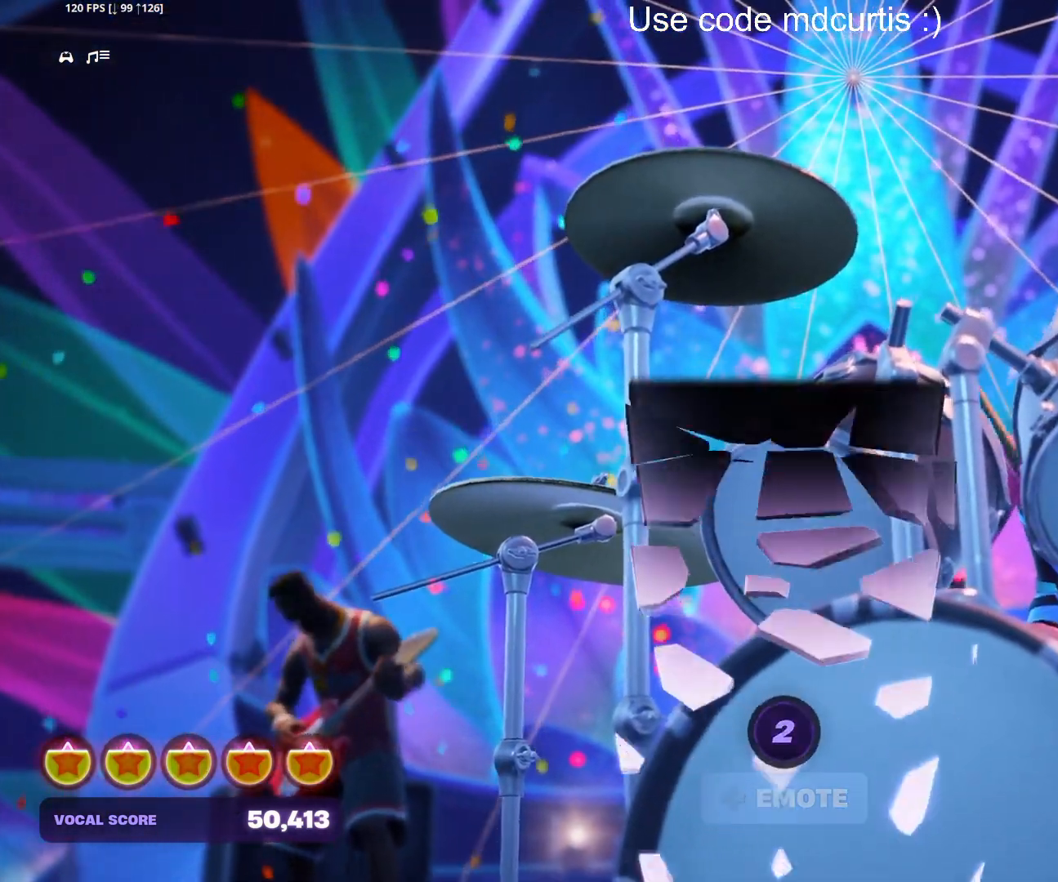
{"buttons": [], "events": []}
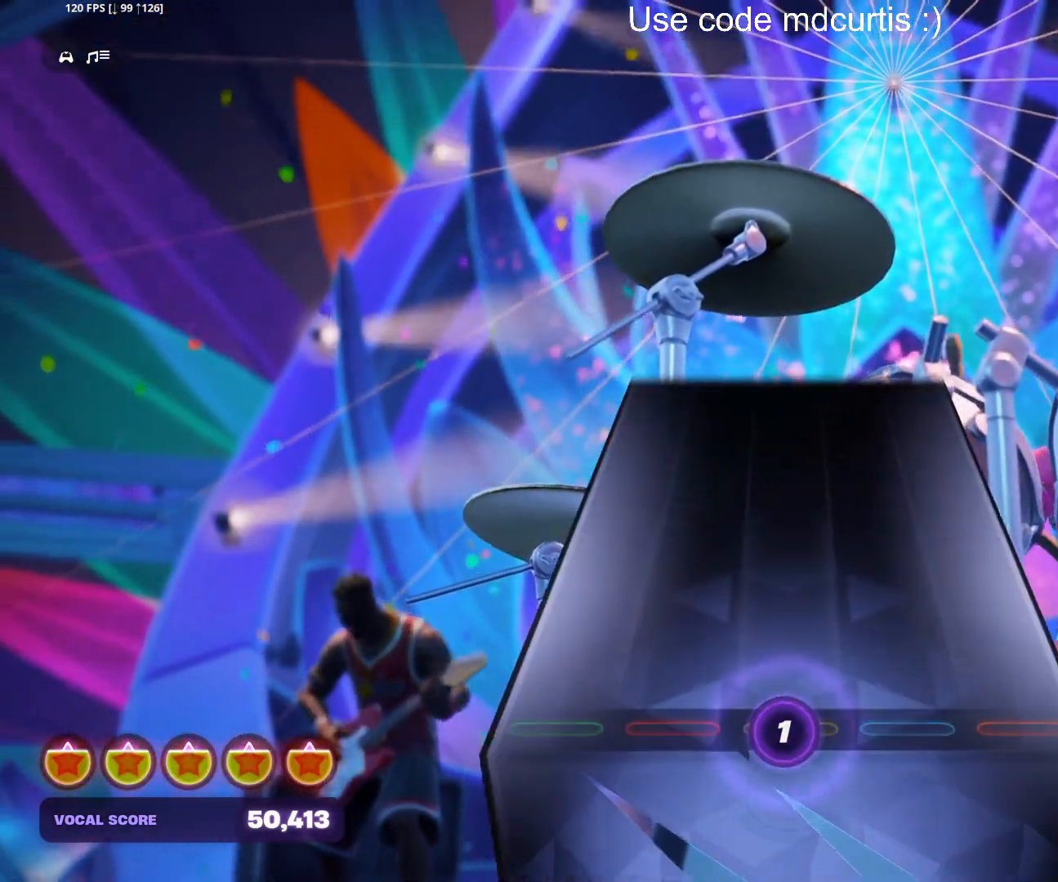
{"buttons": [], "events": []}
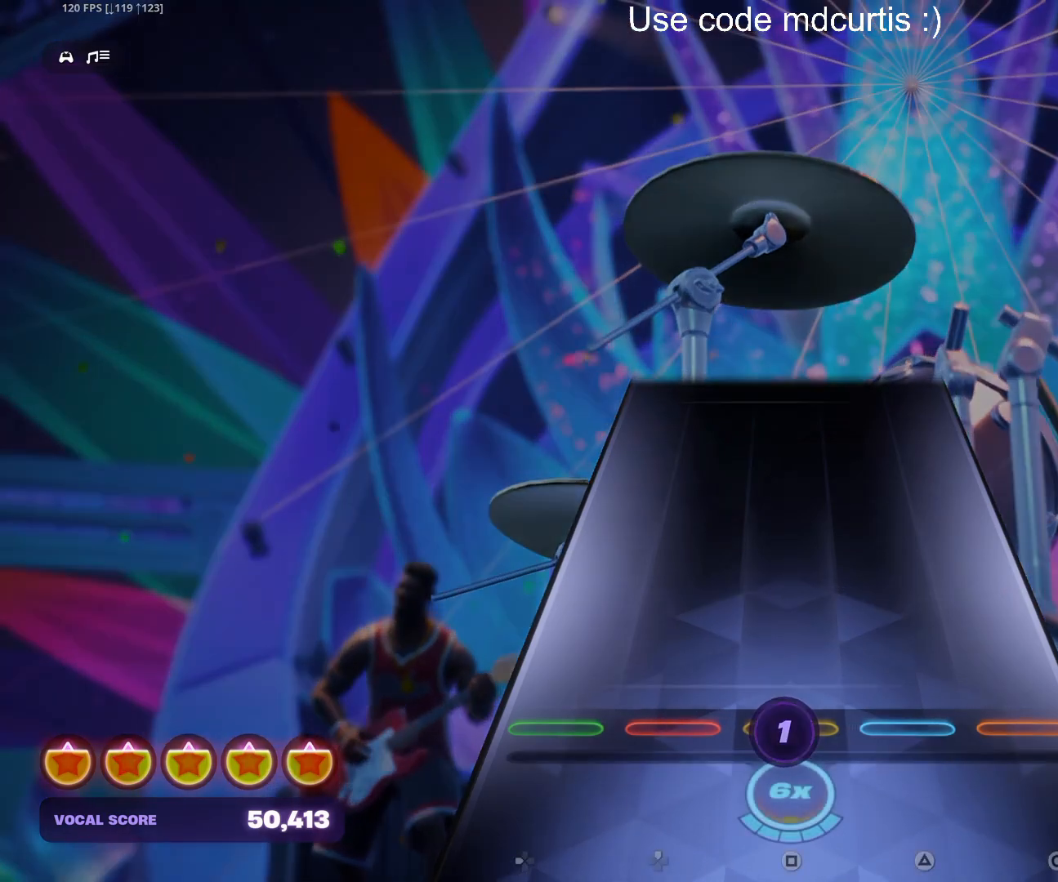
{"buttons": [], "events": []}
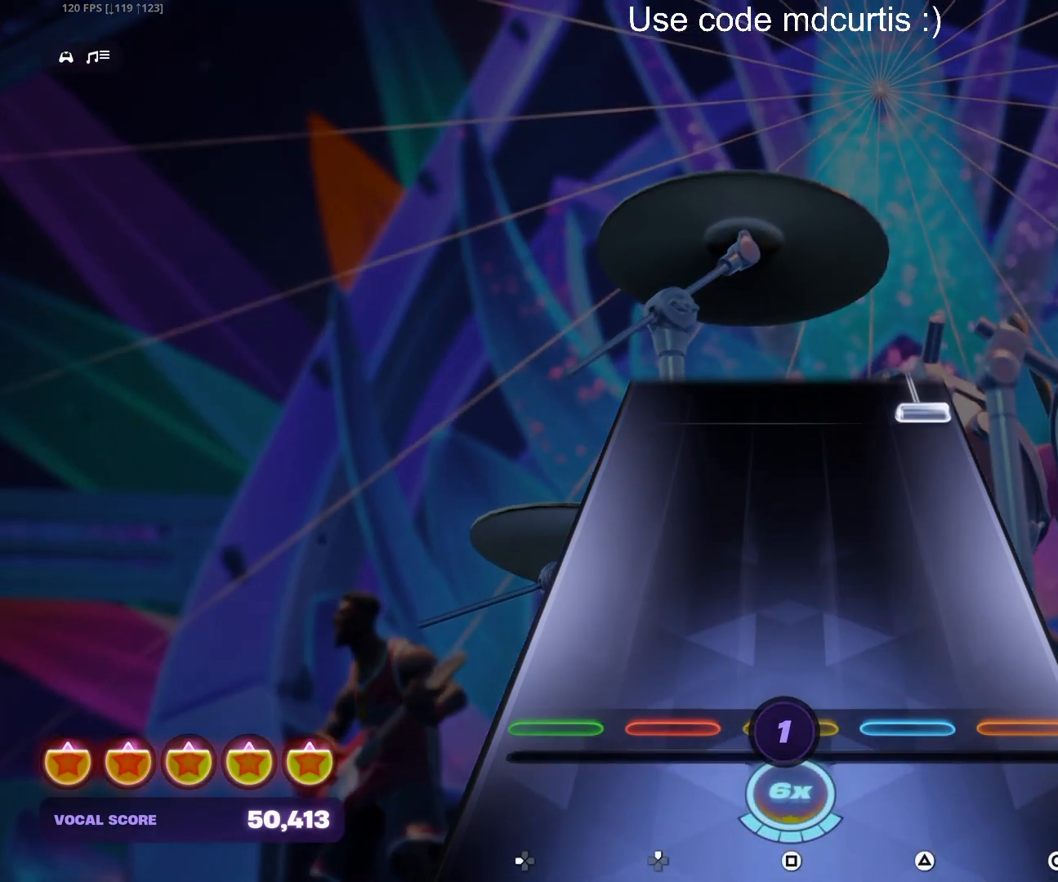
{"buttons": ["CIRCLE"], "events": [[450, "CIRCLE", "down"]]}
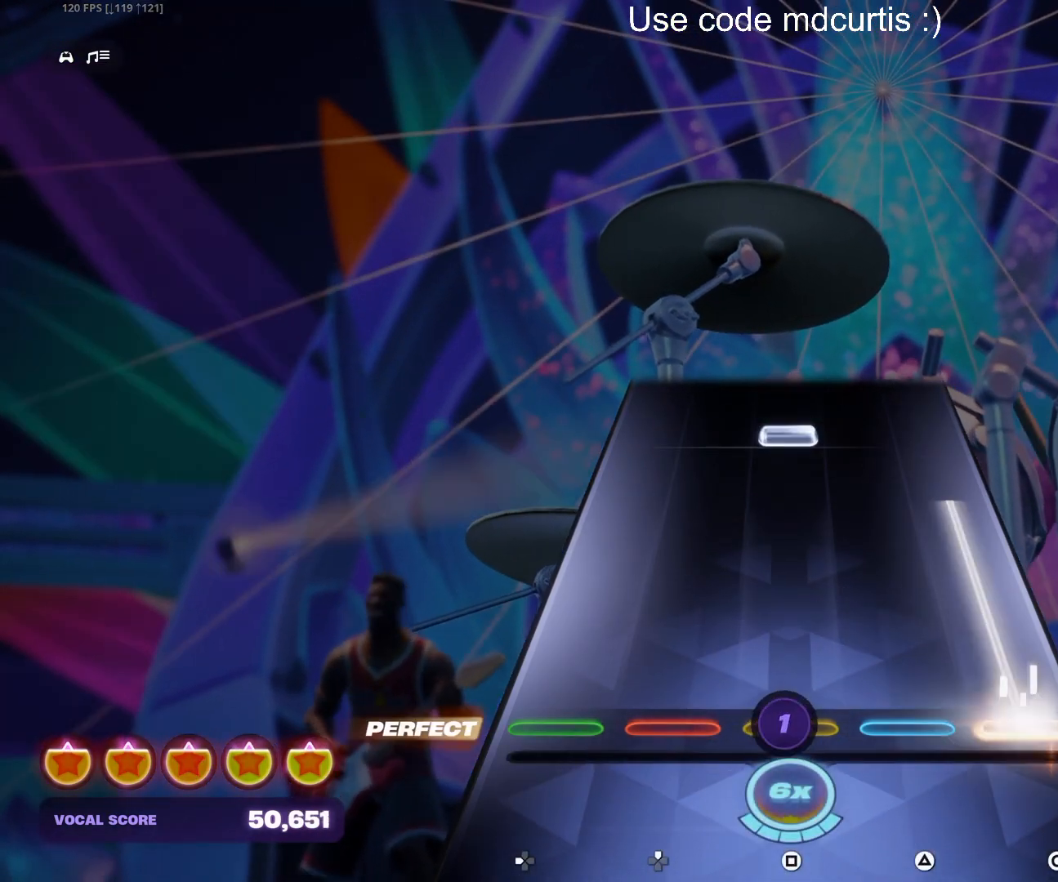
{"buttons": ["SQUARE"], "events": [[300, "CIRCLE", "up"], [417, "SQUARE", "down"]]}
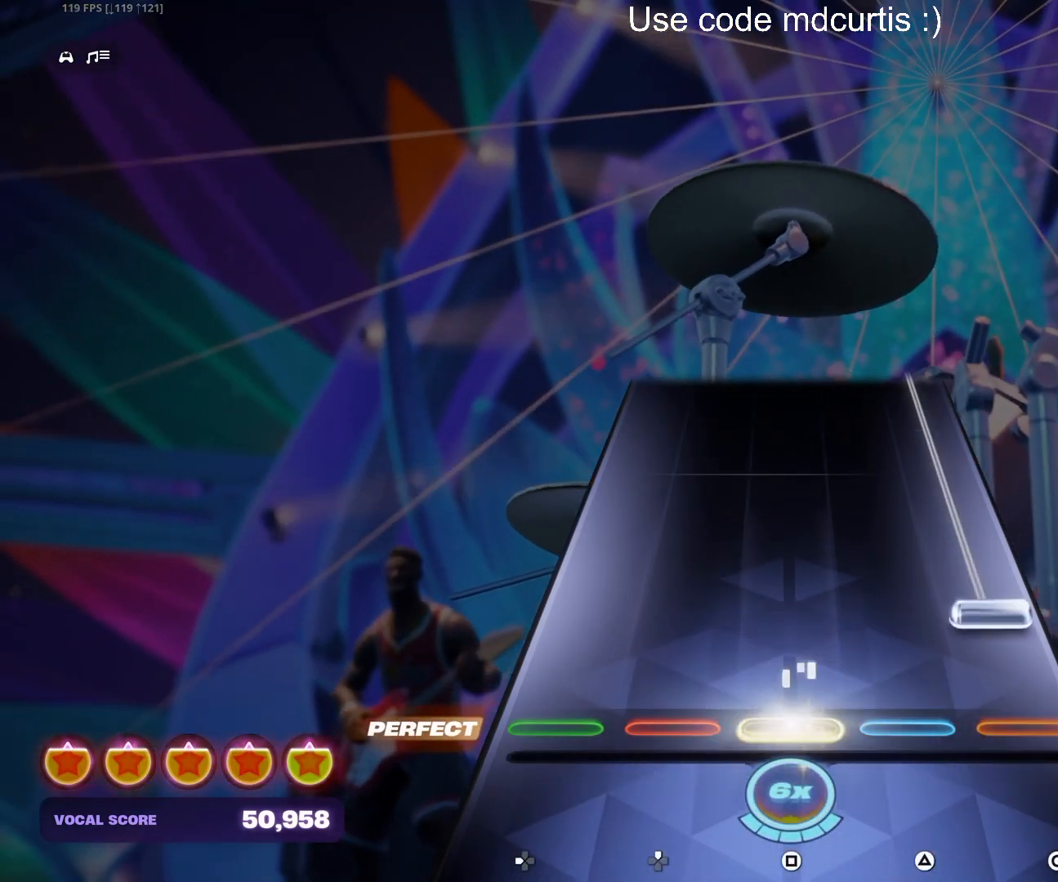
{"buttons": ["CIRCLE"], "events": [[17, "SQUARE", "up"], [117, "CIRCLE", "down"]]}
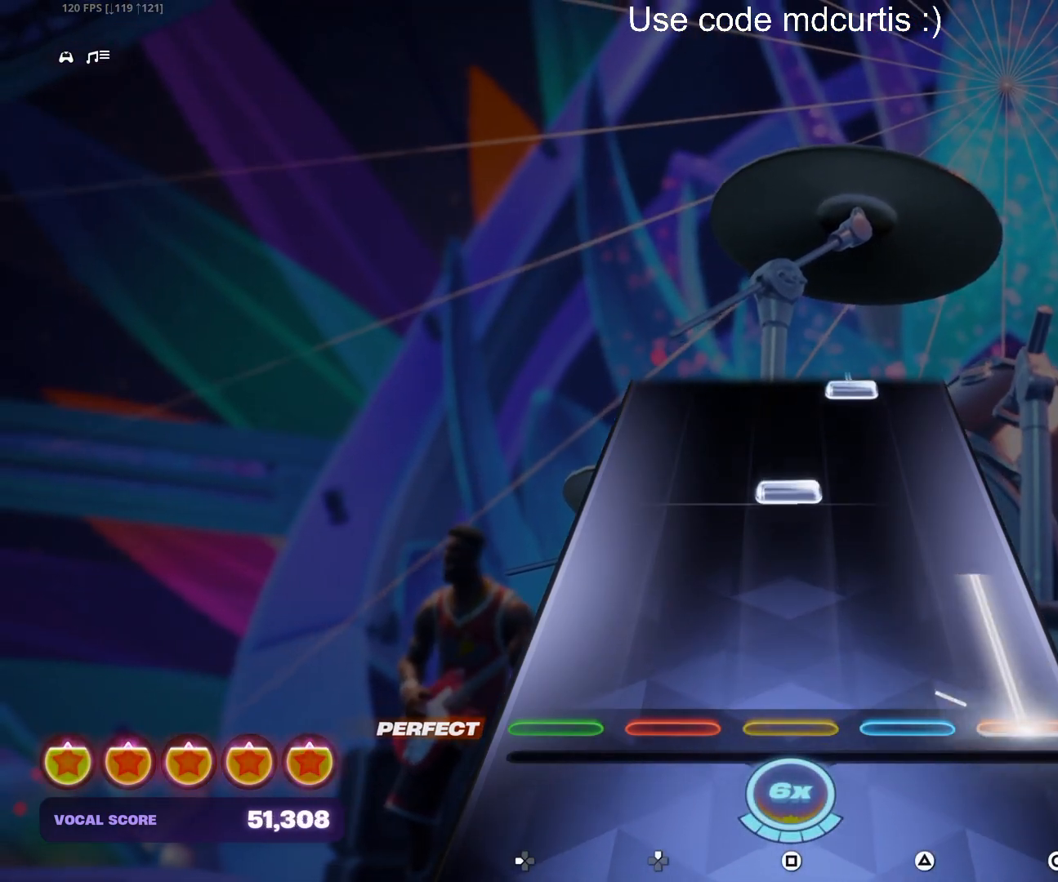
{"buttons": [], "events": [[217, "CIRCLE", "up"], [317, "SQUARE", "down"], [433, "SQUARE", "up"]]}
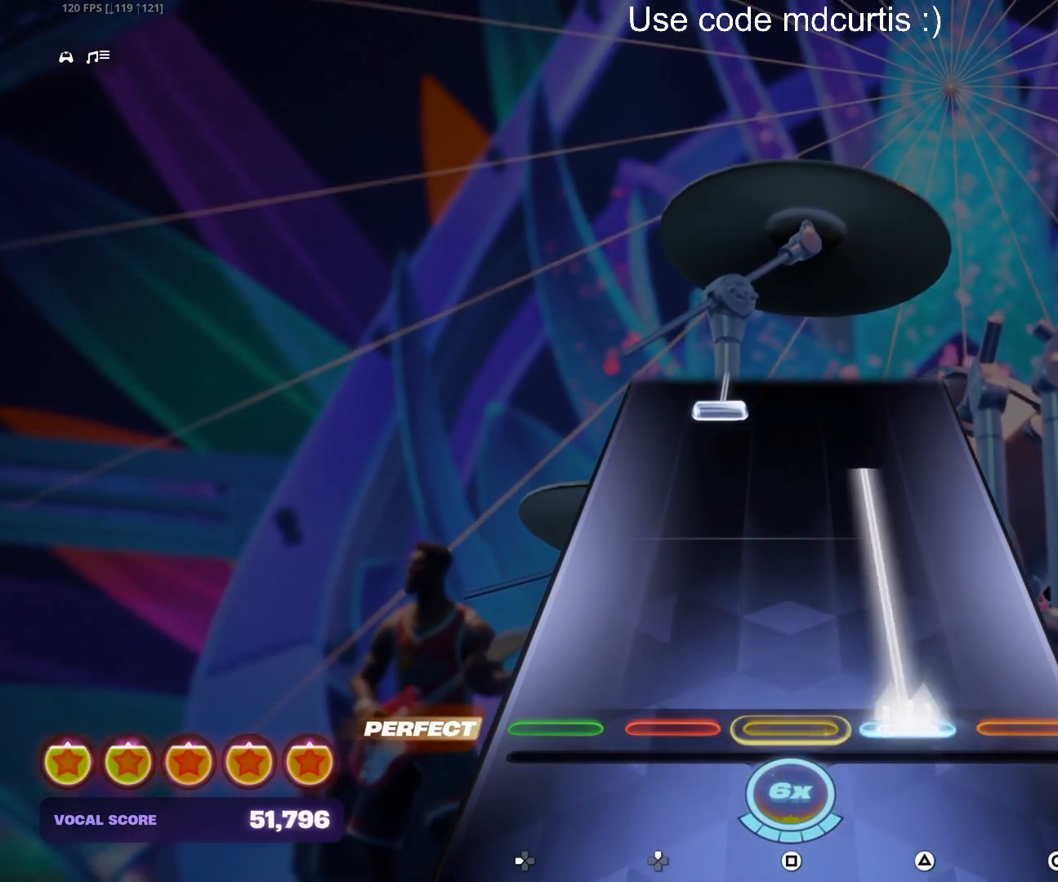
{"buttons": ["DPAD_UP"], "events": [[33, "TRIANGLE", "down"], [433, "TRIANGLE", "up"], [450, "DPAD_UP", "down"]]}
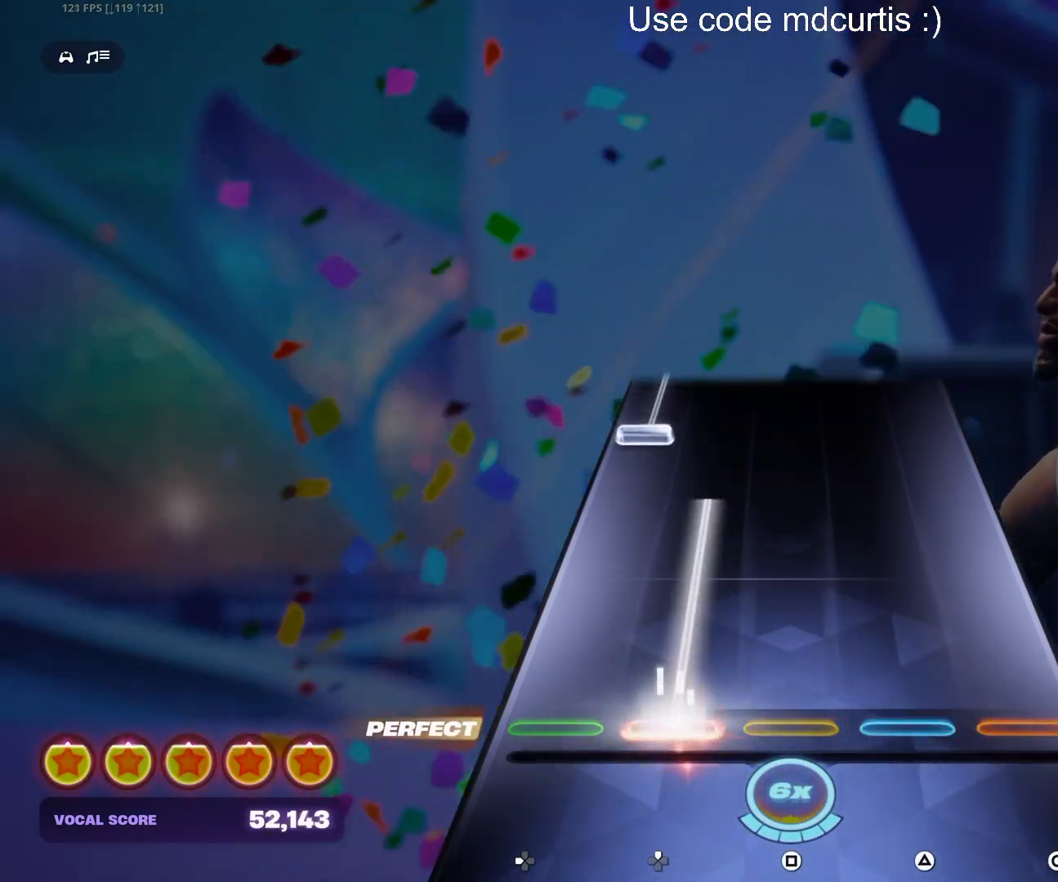
{"buttons": ["DPAD_LEFT"], "events": [[300, "DPAD_UP", "up"], [400, "DPAD_LEFT", "down"]]}
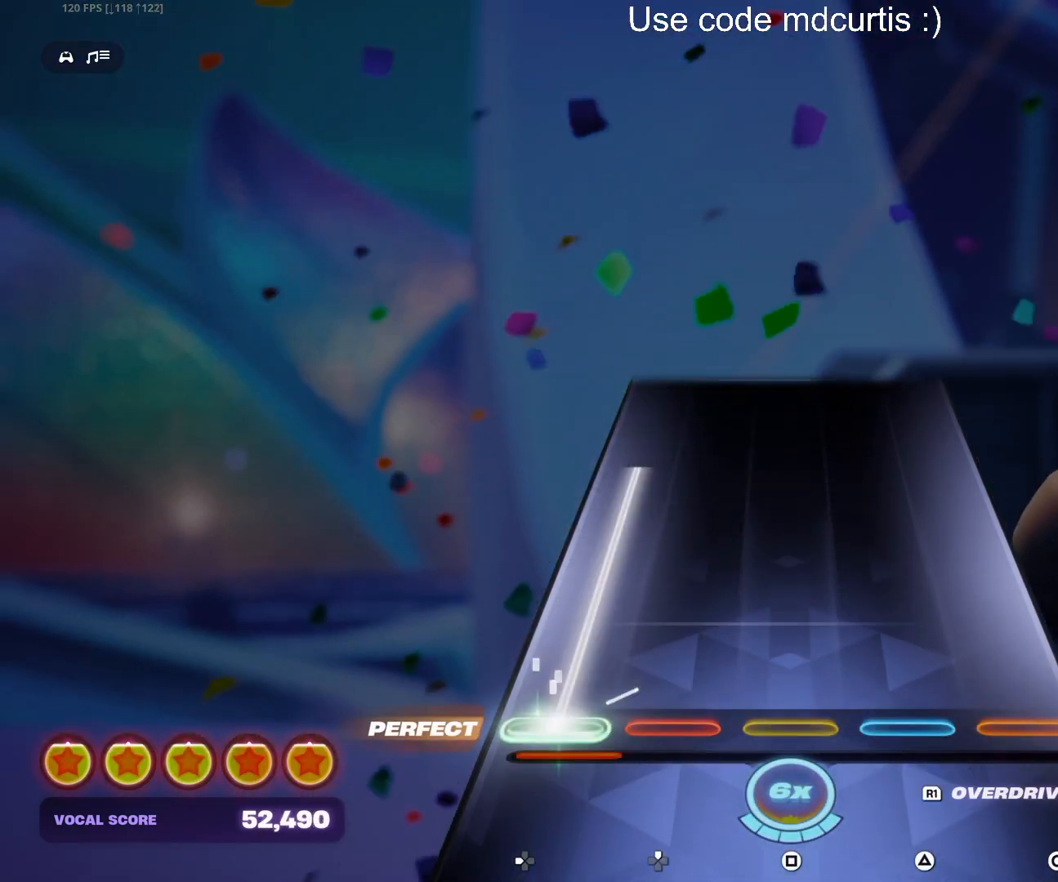
{"buttons": ["DPAD_LEFT"], "events": []}
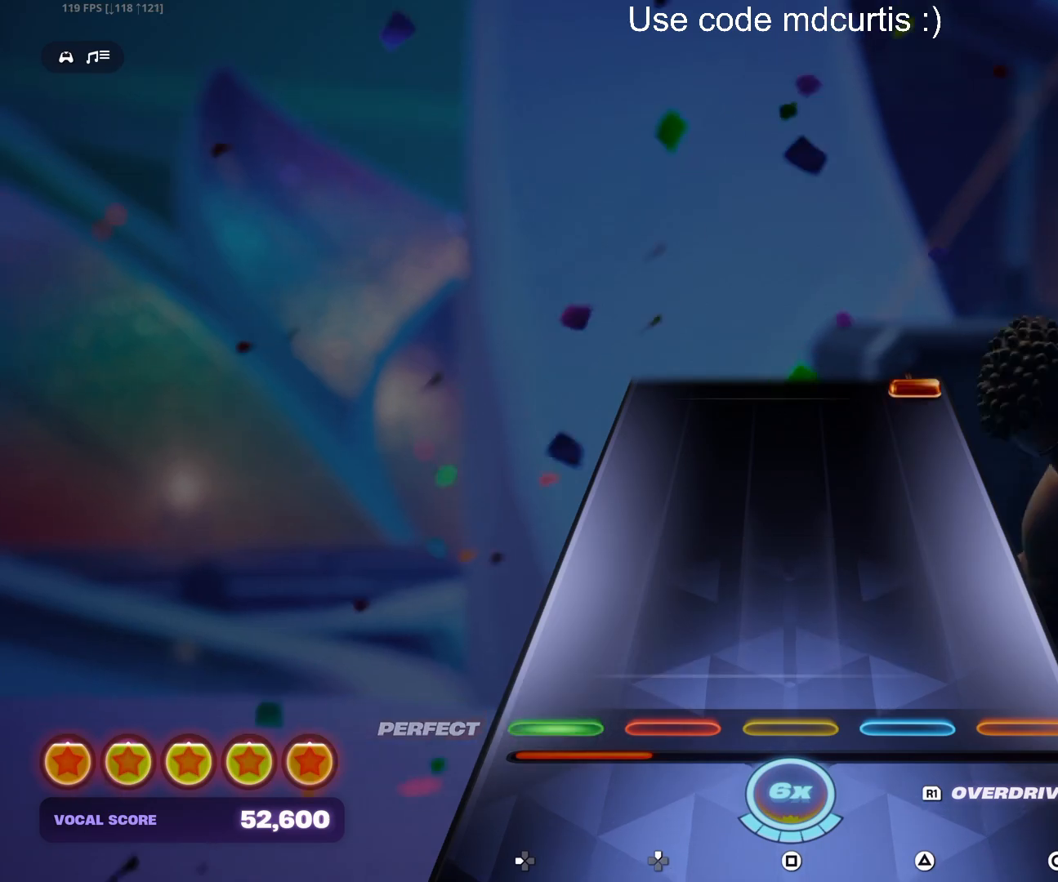
{"buttons": [], "events": [[133, "DPAD_LEFT", "up"]]}
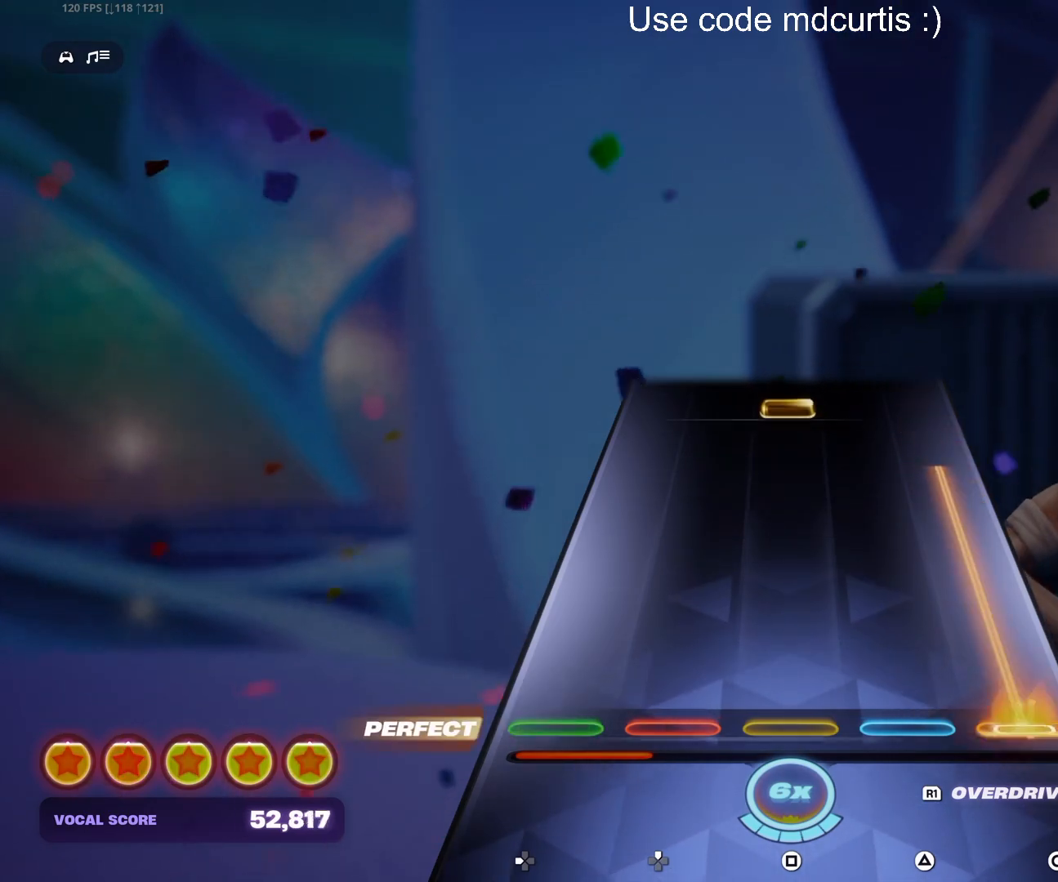
{"buttons": ["SQUARE"], "events": [[17, "CIRCLE", "down"], [367, "CIRCLE", "up"], [467, "SQUARE", "down"]]}
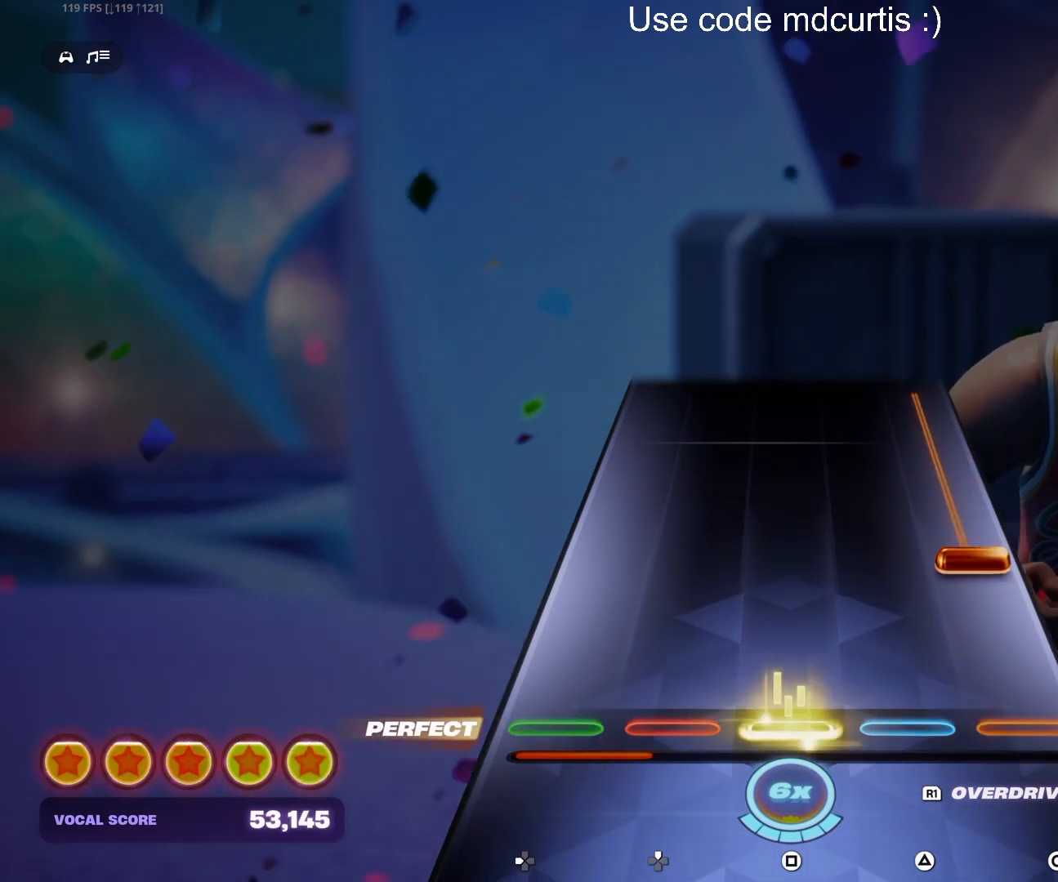
{"buttons": ["CIRCLE"], "events": [[83, "SQUARE", "up"], [200, "CIRCLE", "down"]]}
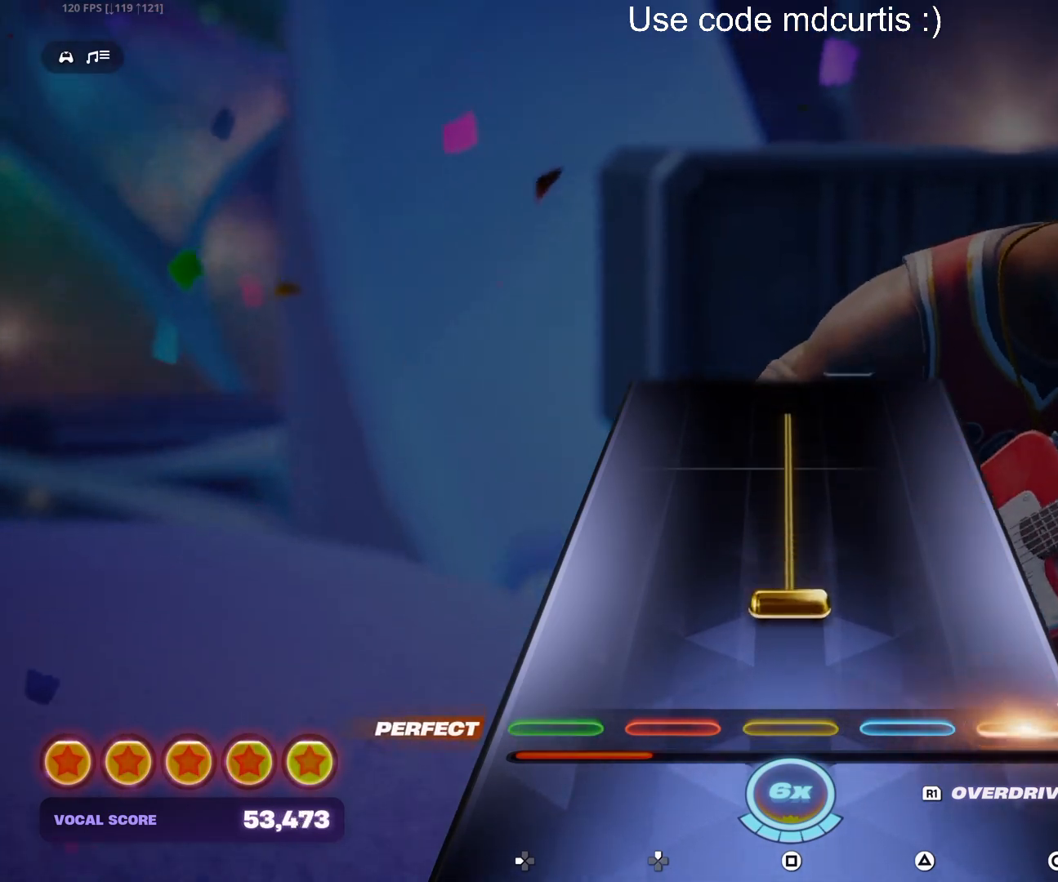
{"buttons": [], "events": [[33, "CIRCLE", "up"], [133, "SQUARE", "down"], [483, "SQUARE", "up"]]}
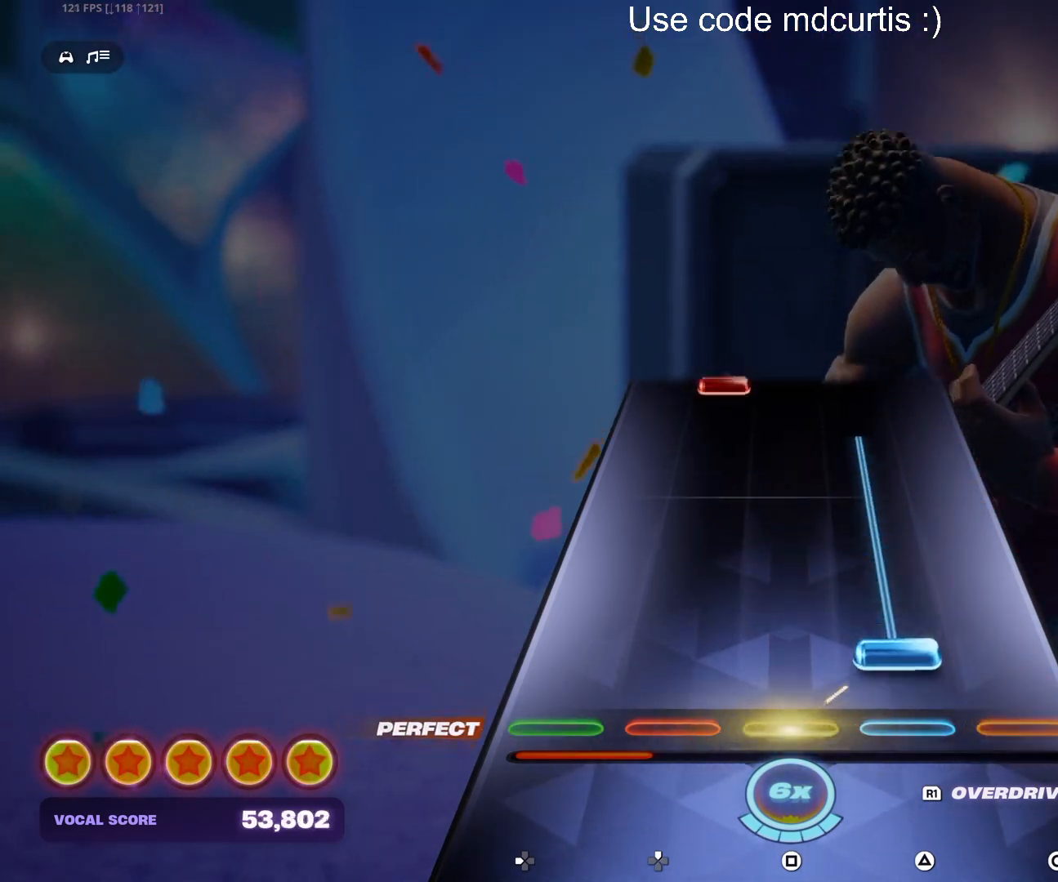
{"buttons": [], "events": [[67, "TRIANGLE", "down"], [467, "TRIANGLE", "up"]]}
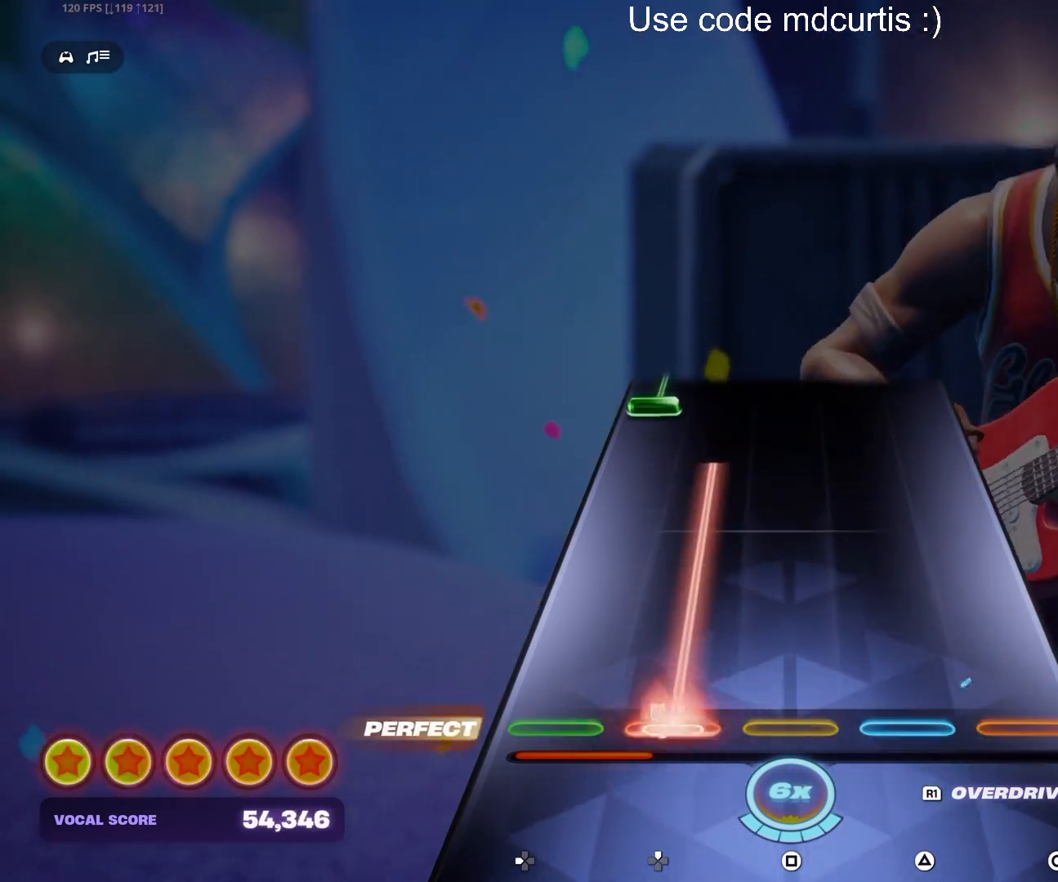
{"buttons": ["DPAD_LEFT"], "events": [[33, "DPAD_UP", "down"], [383, "DPAD_UP", "up"], [467, "DPAD_LEFT", "down"]]}
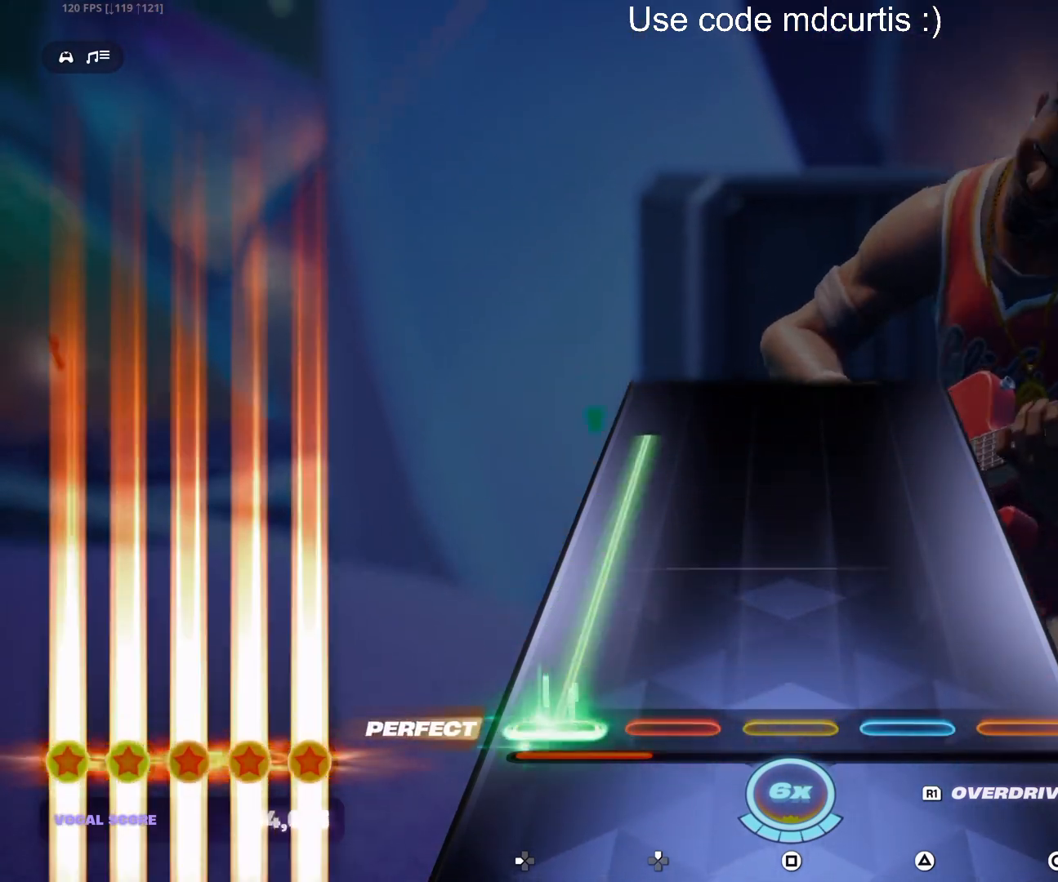
{"buttons": ["DPAD_LEFT"], "events": []}
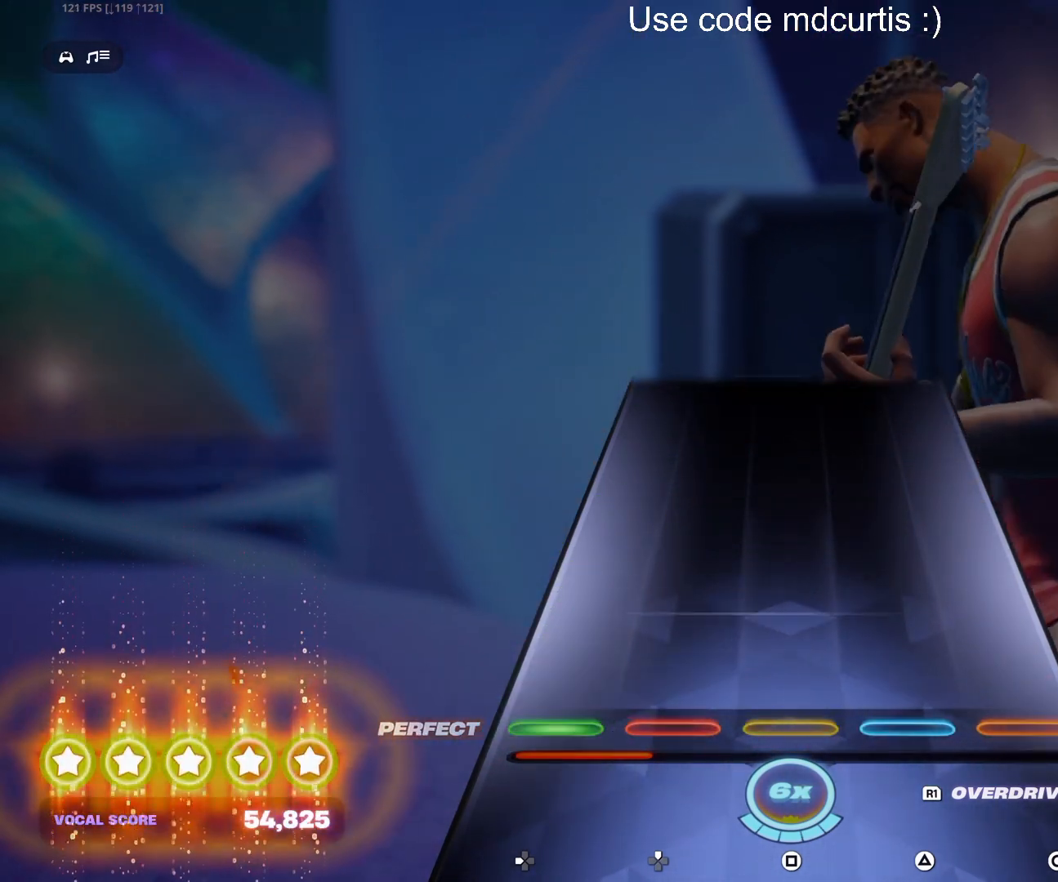
{"buttons": [], "events": [[150, "DPAD_LEFT", "up"]]}
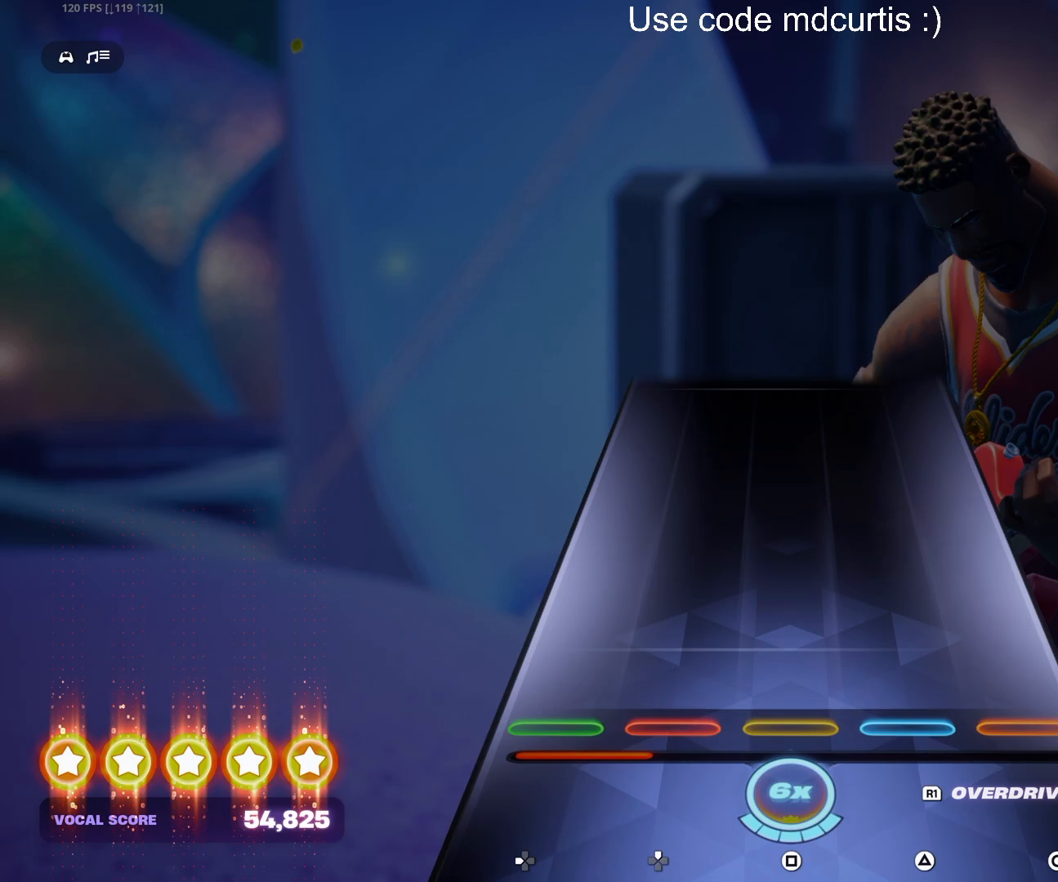
{"buttons": [], "events": []}
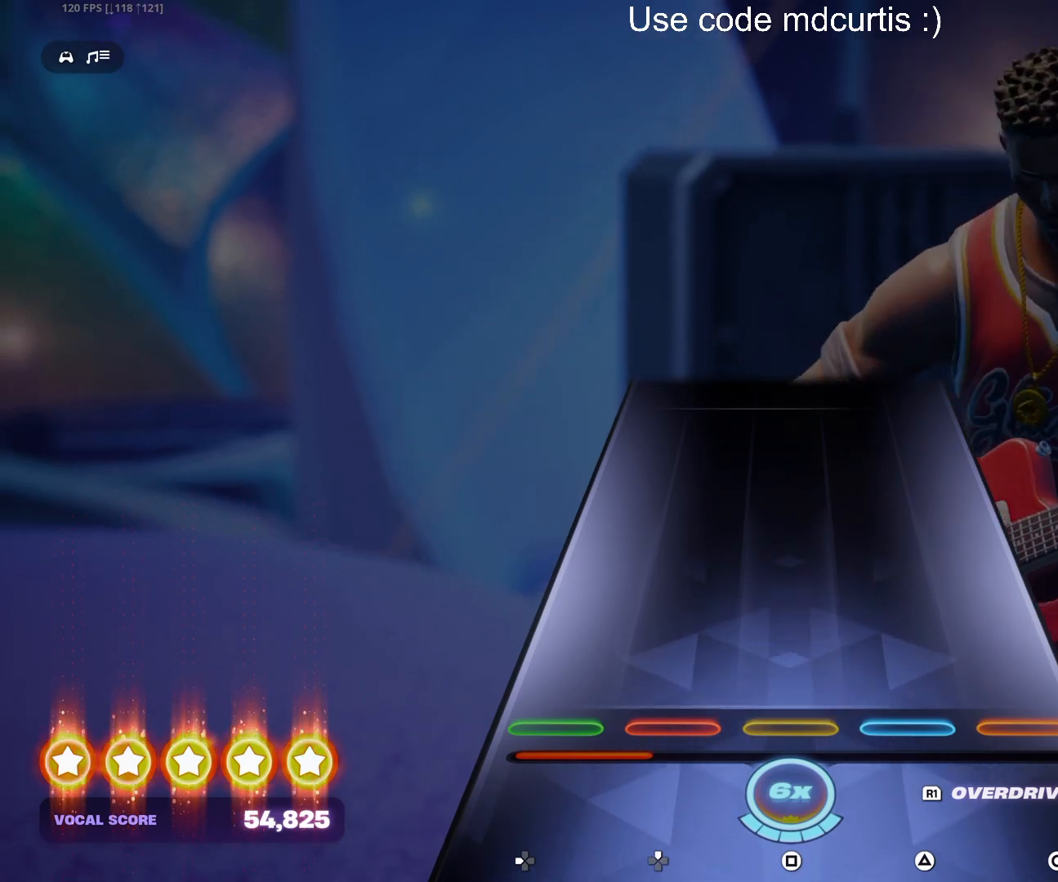
{"buttons": [], "events": []}
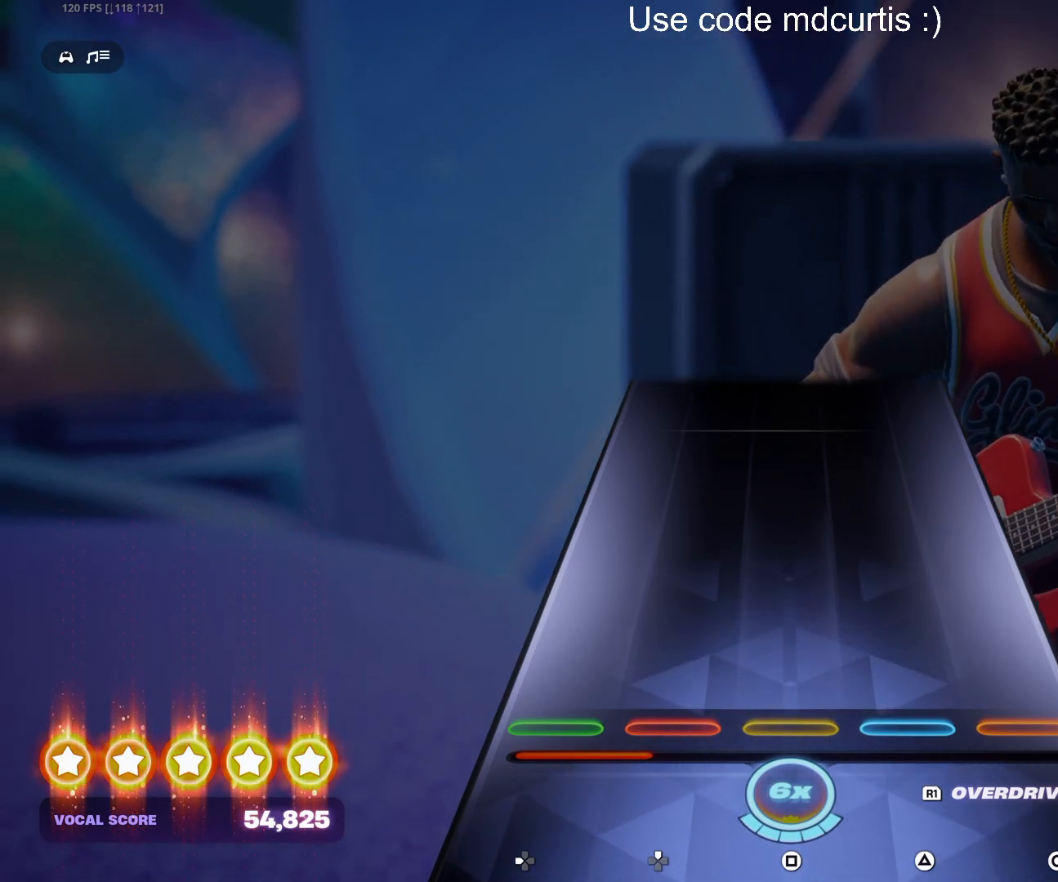
{"buttons": [], "events": []}
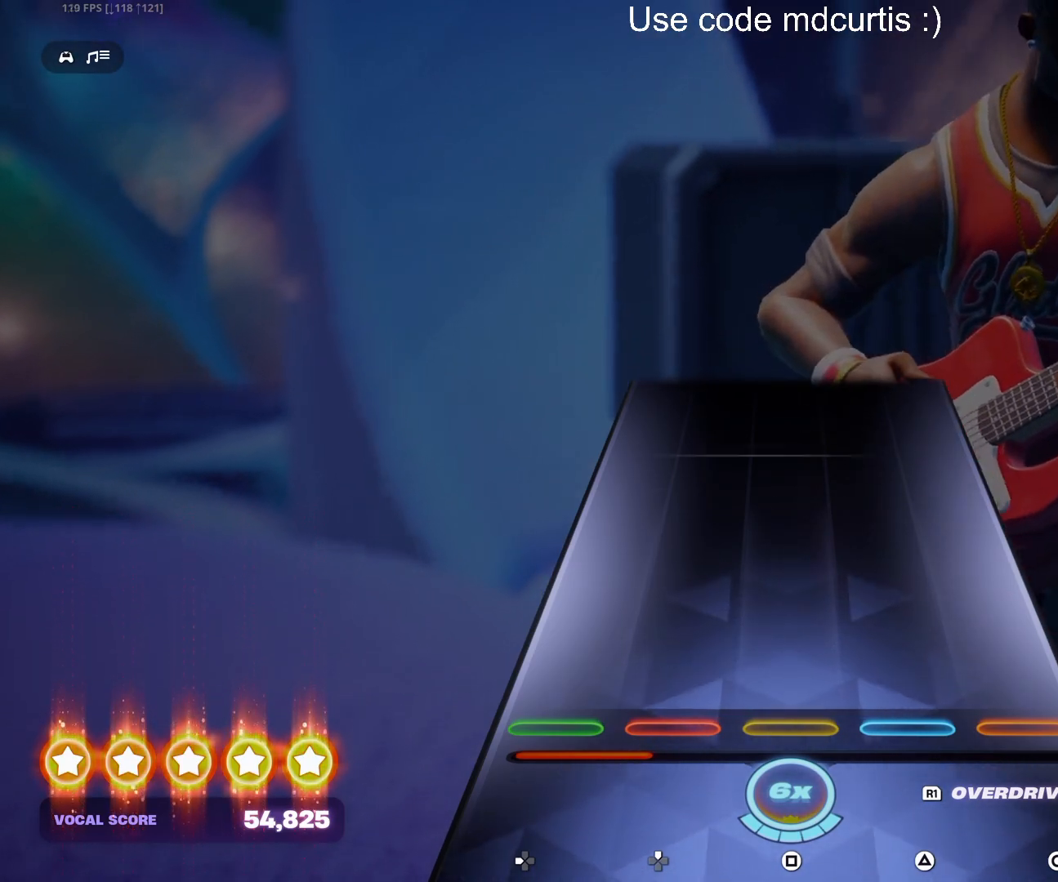
{"buttons": [], "events": []}
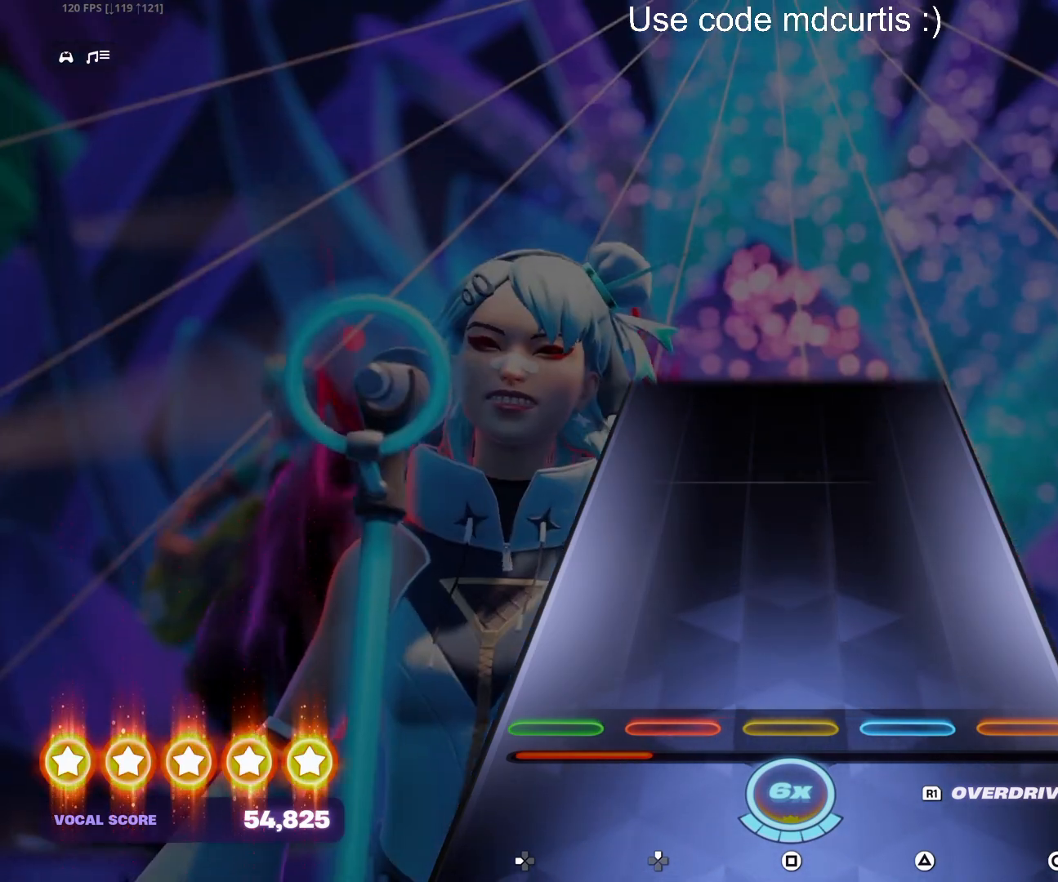
{"buttons": [], "events": []}
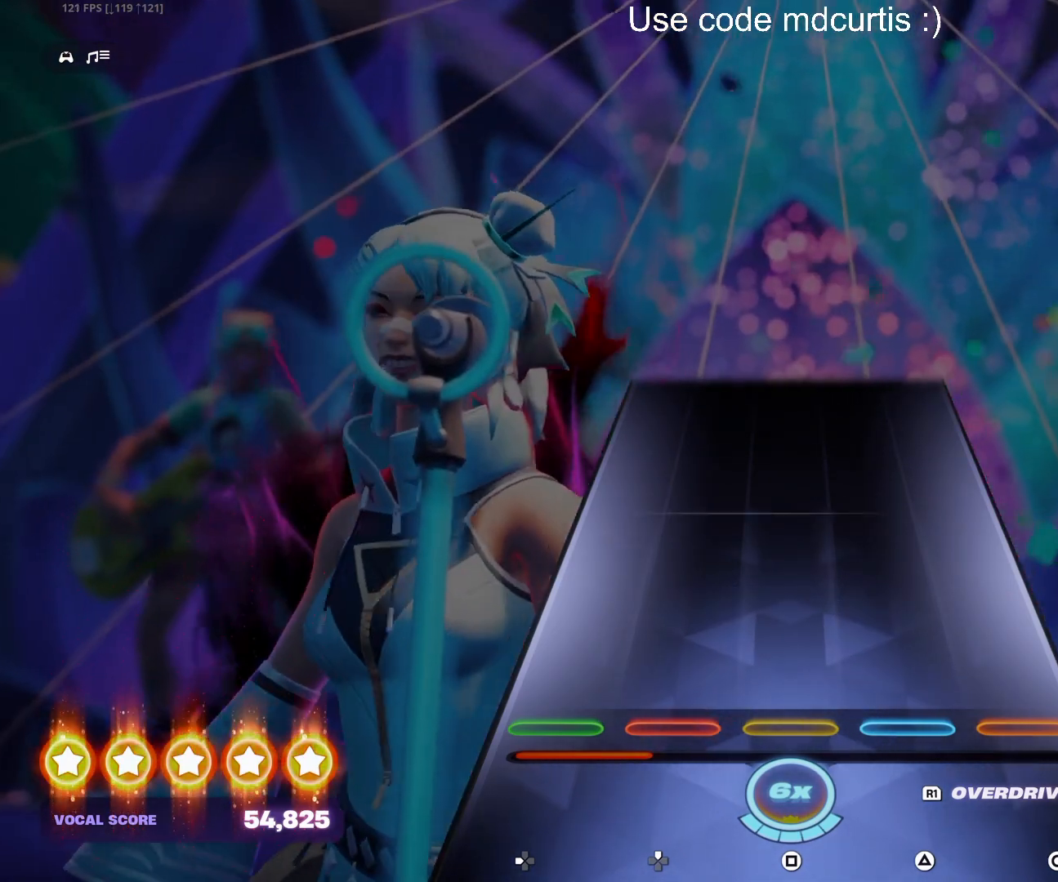
{"buttons": [], "events": []}
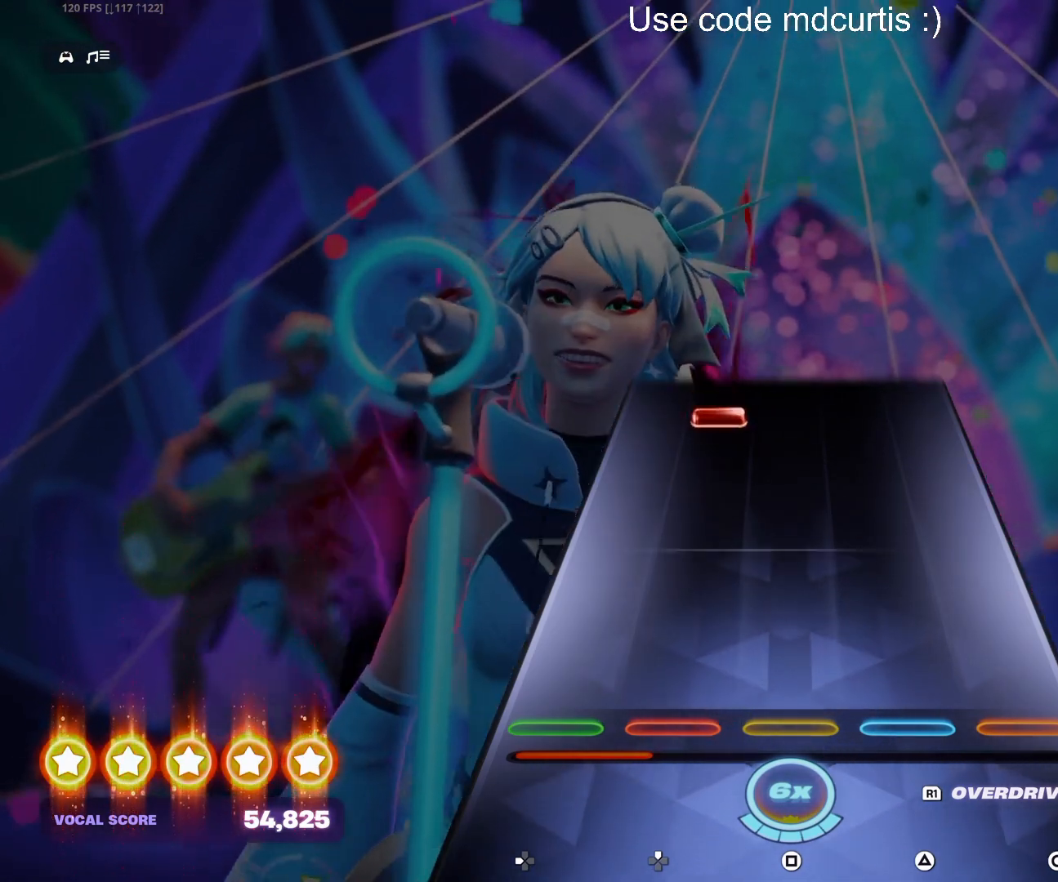
{"buttons": [], "events": [[433, "DPAD_UP", "down"], [500, "DPAD_UP", "up"]]}
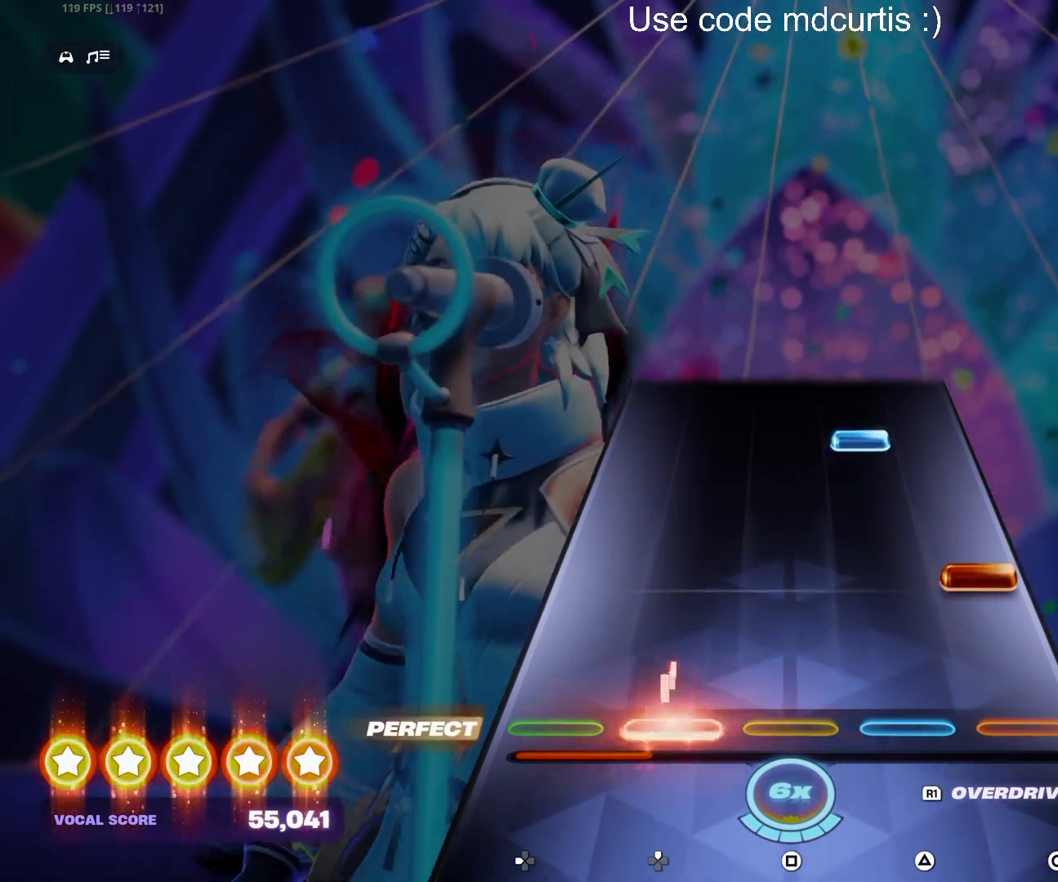
{"buttons": [], "events": [[167, "R1", "down"], [233, "R1", "up"], [367, "TRIANGLE", "down"], [467, "TRIANGLE", "up"]]}
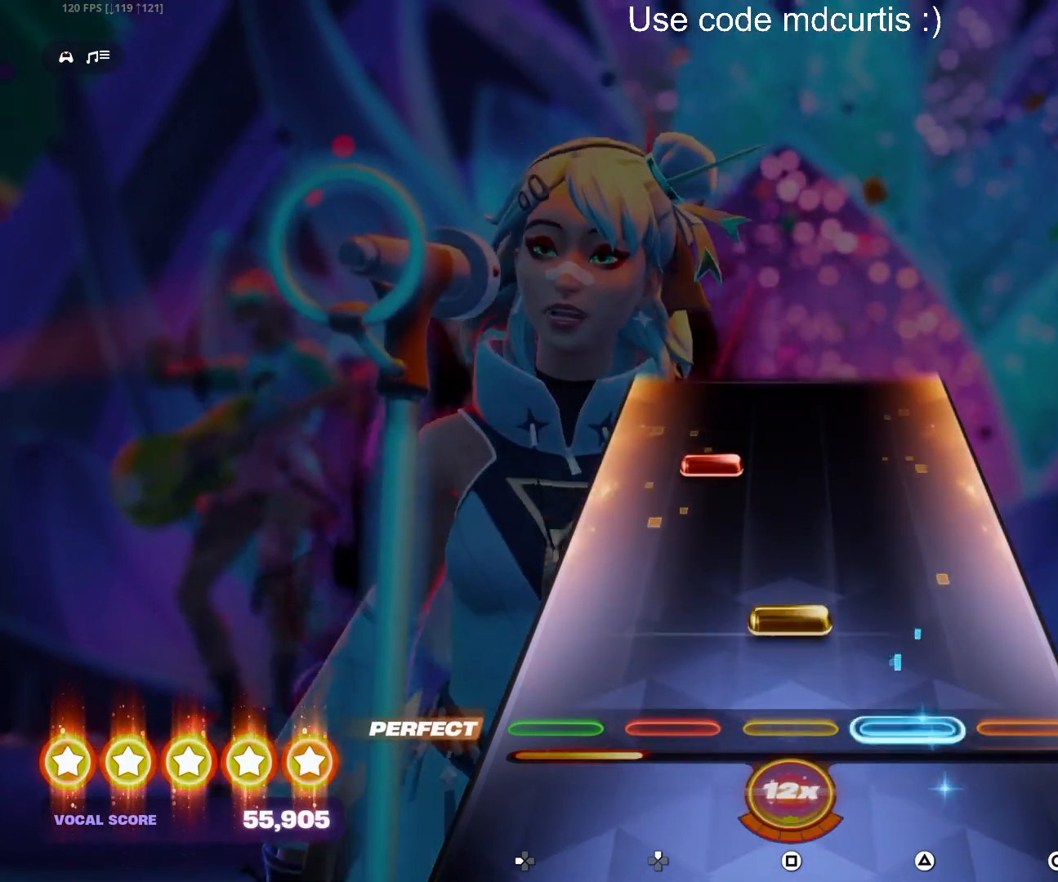
{"buttons": [], "events": [[100, "SQUARE", "down"], [200, "SQUARE", "up"], [333, "DPAD_UP", "down"], [417, "DPAD_UP", "up"]]}